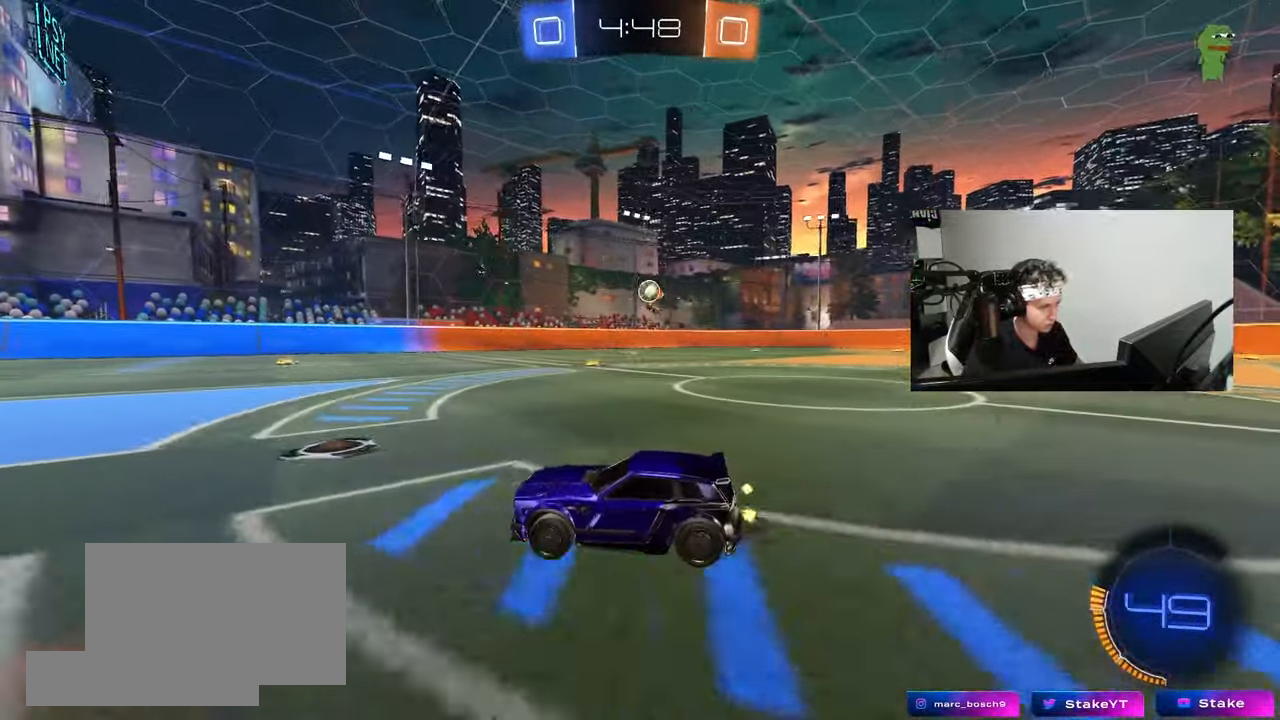
Gameplay with keyboard and mouse; each line is a JSON object with the keys and mouse buttons held at the frame after it. "events" lists presses ("down") and releases ("up") of "1", "2", "3", "4", "5", "a", "alt", "c", "caps_lock", "ctrl", "d", "e", "f", "g", "q", "r", "s", "shift", "space", "t", "tab", "v", "w", "x", "z", "mouse_left", "mouse_wheel" and "mouse_right" between this image and that frame as [ms after this image, input, new state], when the widget could be followed in between. "mouse_left", "mouse_wheel", "mouse_right" = the "left", "wheel", "right" buttons of the "mouse" list. No other keys are recorded. "wheel" means that the mouse wheel is clicked or scrolled. "mouse_move" is the direction in which the mouse moves at that frame (one of eight, or "still"), when it could be read.
{"keys": [], "mouse": [], "mouse_move": "up", "events": [[67, "d", "down"], [250, "mouse_right", "down"], [250, "s", "down"], [483, "d", "up"], [483, "mouse_right", "up"], [483, "s", "up"]]}
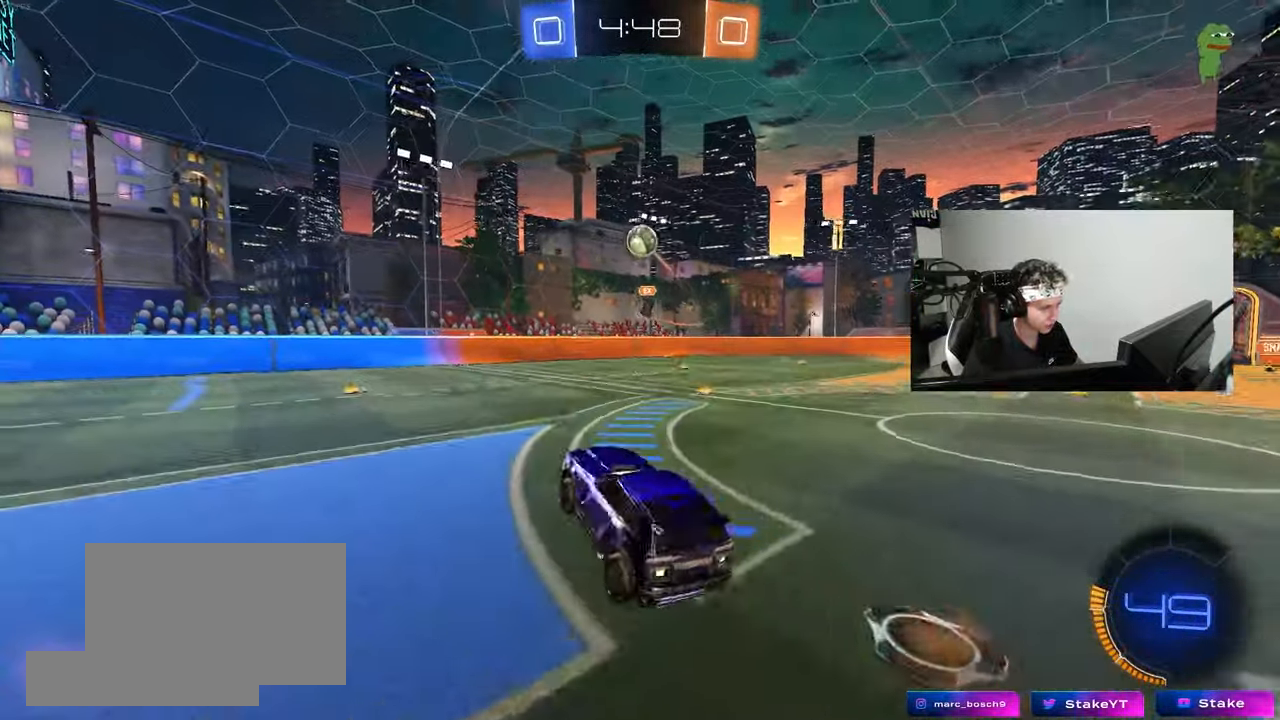
{"keys": ["a"], "mouse": ["left"], "mouse_move": "still", "events": [[33, "mouse_left", "down"], [33, "mouse_right", "down"], [83, "a", "down"], [83, "s", "down"], [133, "shift", "down"], [217, "mouse_right", "up"], [217, "s", "up"], [267, "shift", "up"]]}
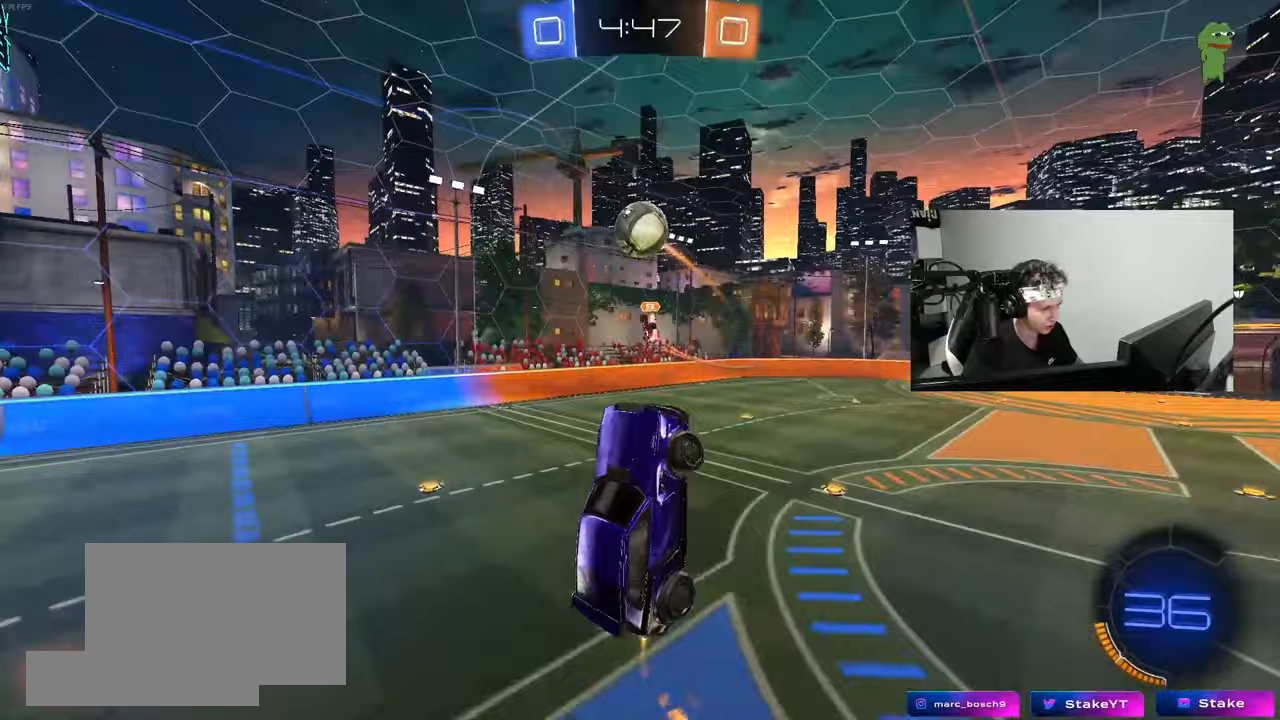
{"keys": ["d", "shift", "w"], "mouse": ["left"], "mouse_move": "still", "events": [[150, "w", "down"], [283, "a", "up"], [283, "d", "down"], [383, "shift", "down"]]}
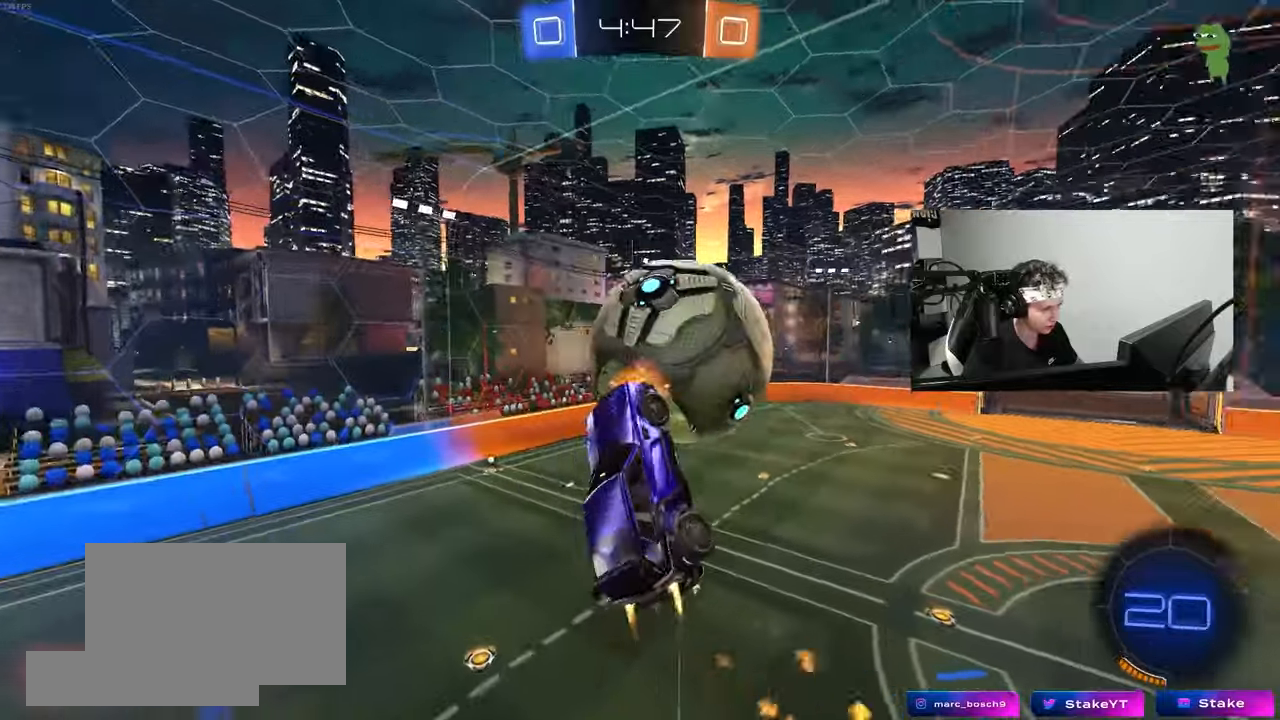
{"keys": ["d"], "mouse": [], "mouse_move": "still", "events": [[67, "mouse_left", "up"], [167, "shift", "up"], [200, "d", "up"], [300, "d", "down"], [300, "w", "up"]]}
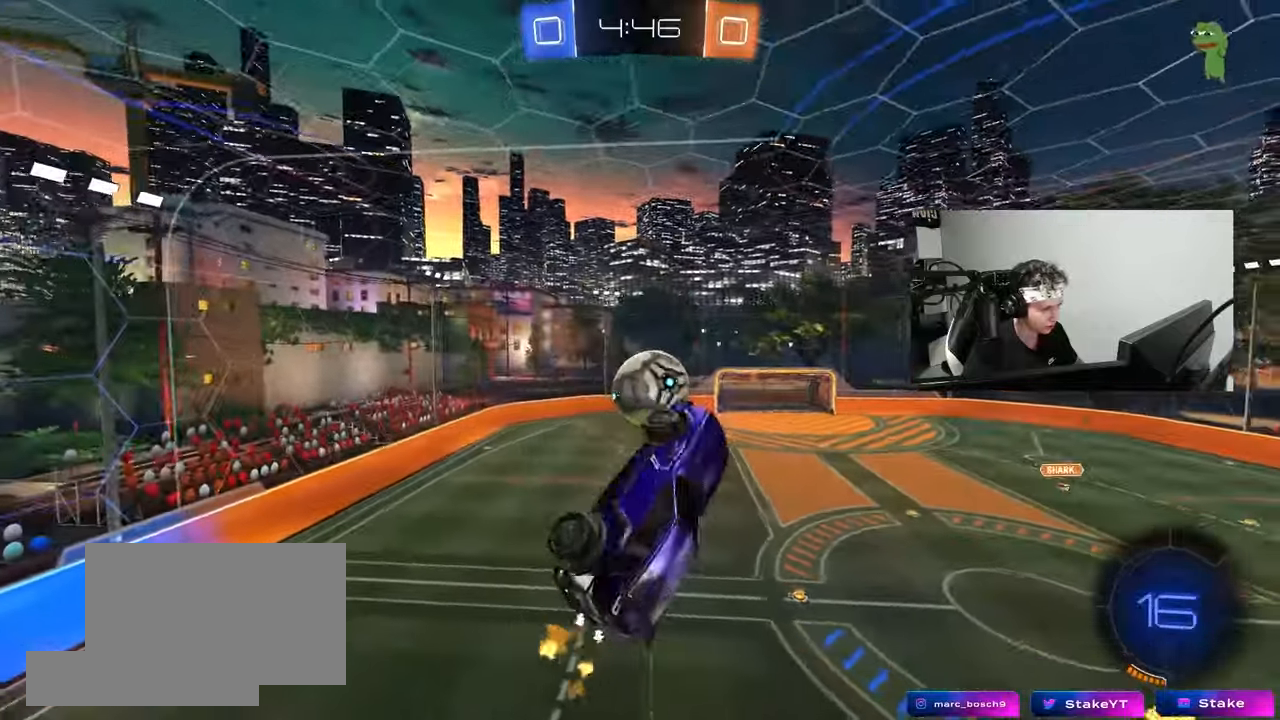
{"keys": ["a"], "mouse": [], "mouse_move": "still", "events": [[83, "shift", "down"], [133, "d", "up"], [183, "space", "down"], [217, "shift", "up"], [317, "space", "up"], [450, "a", "down"]]}
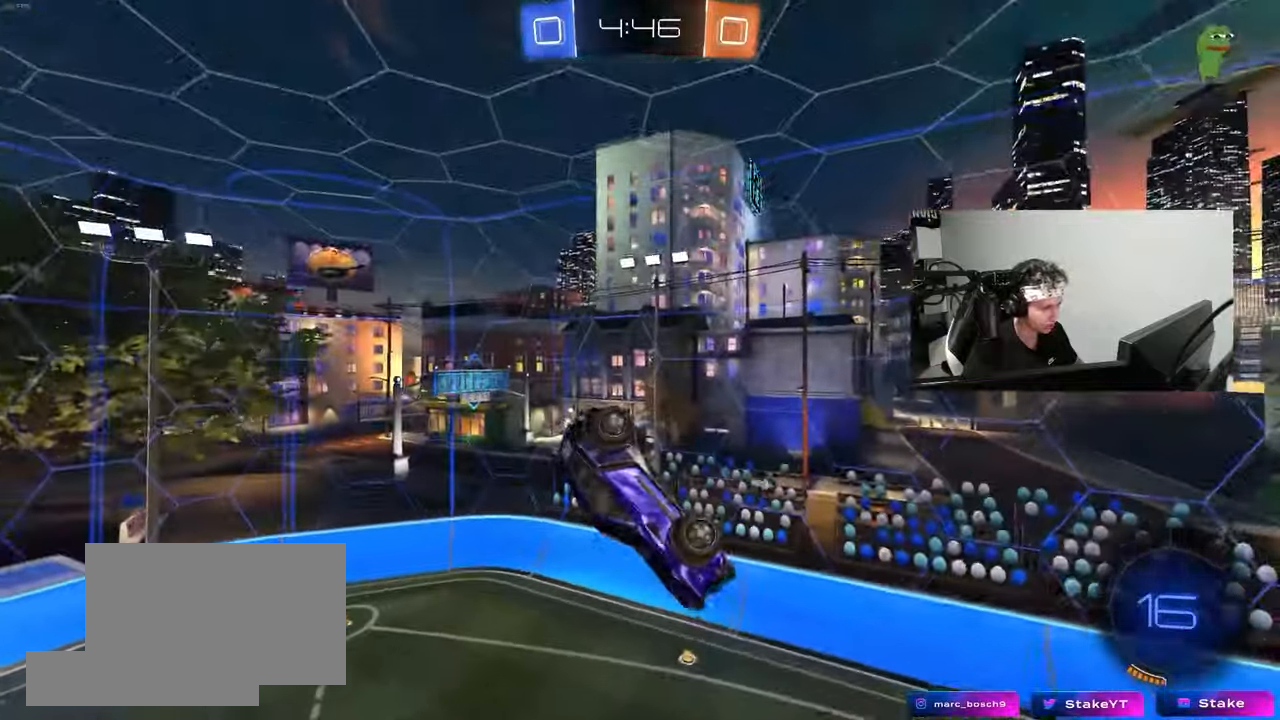
{"keys": ["d", "shift"], "mouse": [], "mouse_move": "still", "events": [[50, "s", "down"], [100, "a", "up"], [100, "s", "up"], [283, "d", "down"], [333, "s", "down"], [333, "space", "down"], [467, "s", "up"], [467, "shift", "down"], [467, "space", "up"]]}
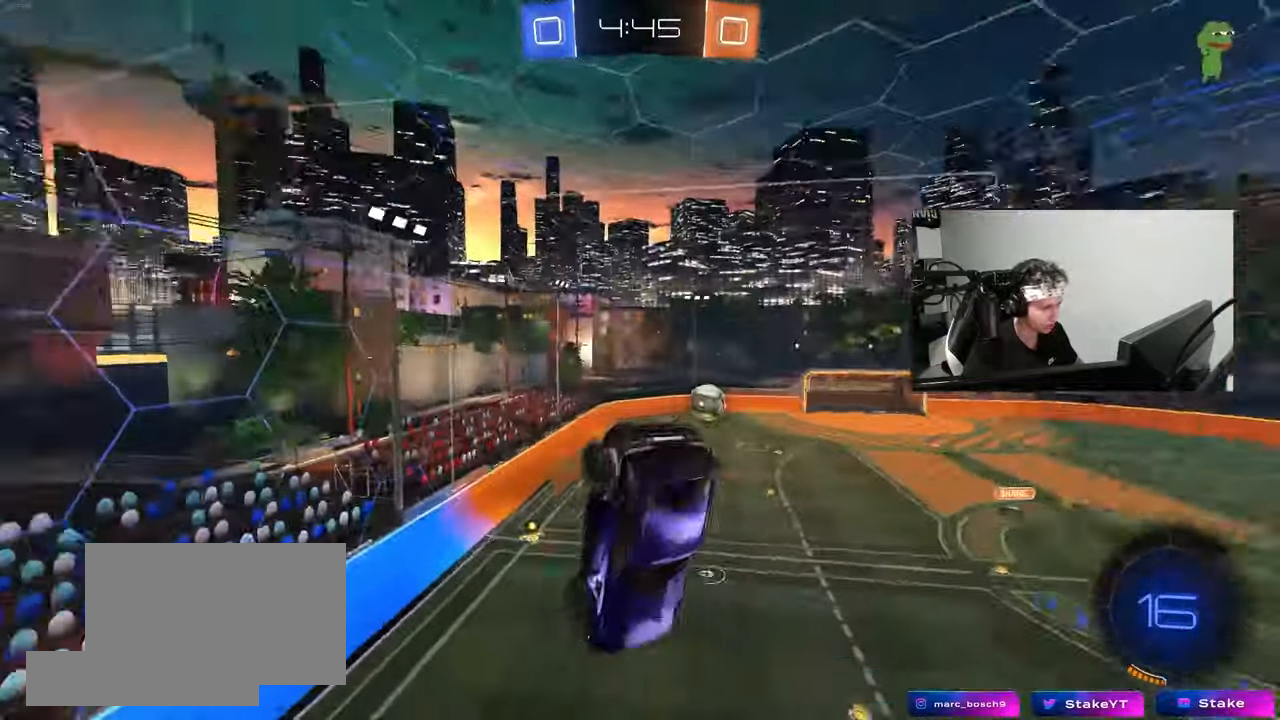
{"keys": [], "mouse": [], "mouse_move": "still", "events": [[67, "d", "up"], [117, "shift", "up"]]}
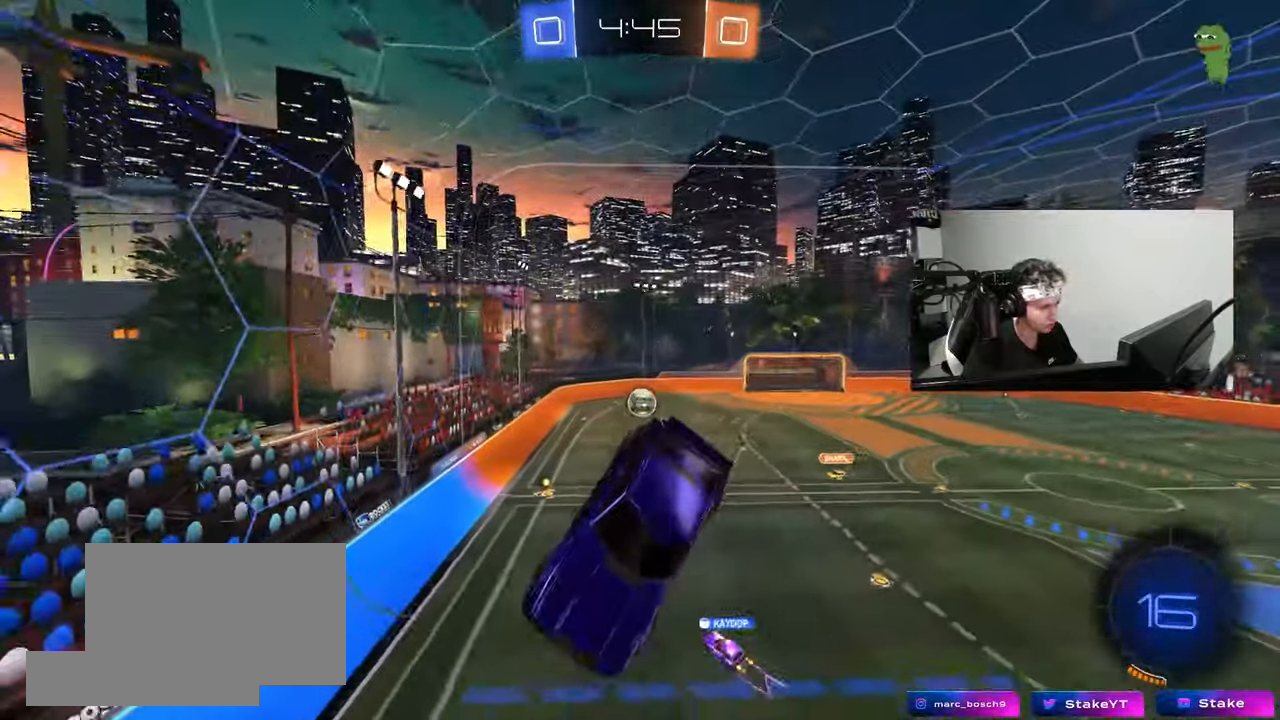
{"keys": ["a"], "mouse": [], "mouse_move": "still", "events": [[33, "d", "down"], [33, "shift", "down"], [133, "s", "down"], [167, "d", "up"], [217, "s", "up"], [217, "shift", "up"], [500, "a", "down"]]}
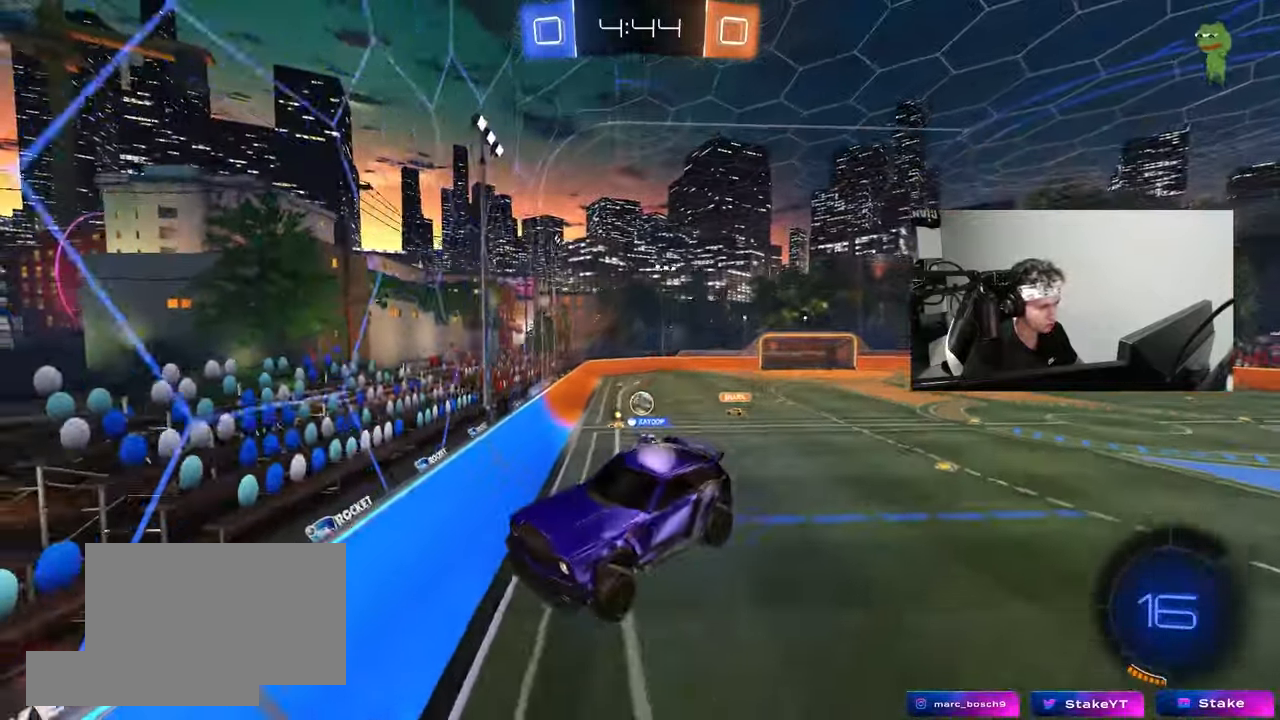
{"keys": ["a", "space", "w"], "mouse": [], "mouse_move": "still", "events": [[100, "a", "up"], [333, "space", "down"], [333, "w", "down"], [383, "a", "down"]]}
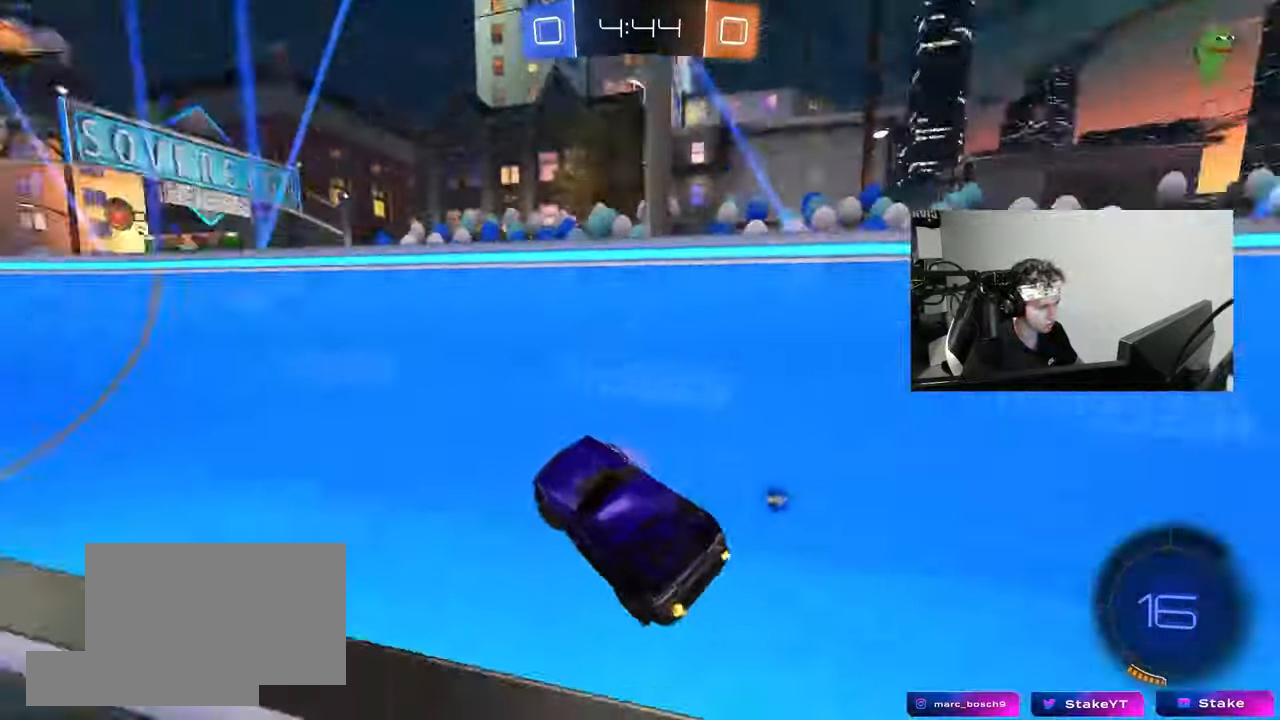
{"keys": ["d", "s"], "mouse": ["left", "right"], "mouse_move": "still", "events": [[17, "space", "up"], [383, "a", "up"], [383, "mouse_right", "down"], [383, "w", "up"], [433, "d", "down"], [433, "mouse_left", "down"], [433, "s", "down"]]}
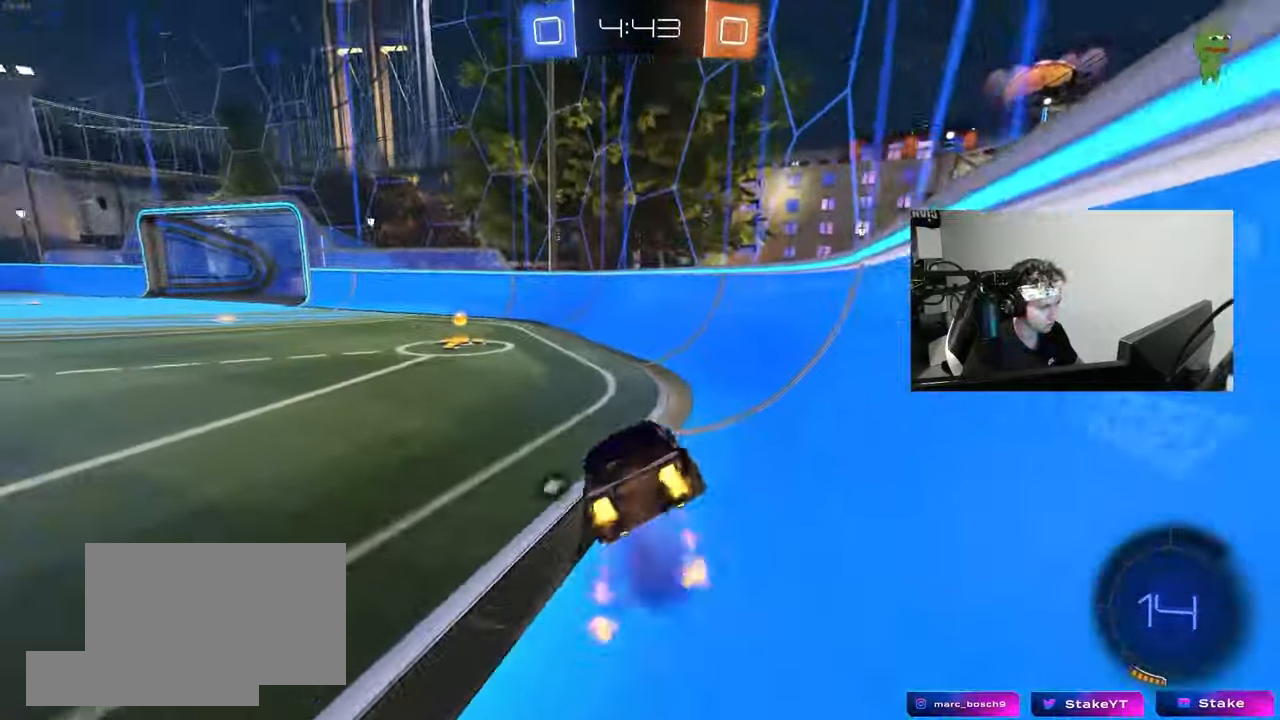
{"keys": ["a", "space", "w"], "mouse": [], "mouse_move": "still", "events": [[33, "a", "down"], [33, "mouse_left", "up"], [33, "shift", "down"], [83, "mouse_right", "up"], [133, "d", "up"], [133, "s", "up"], [133, "shift", "up"], [167, "a", "up"], [217, "shift", "down"], [267, "d", "down"], [317, "d", "up"], [367, "a", "down"], [367, "shift", "up"], [450, "w", "down"], [500, "space", "down"]]}
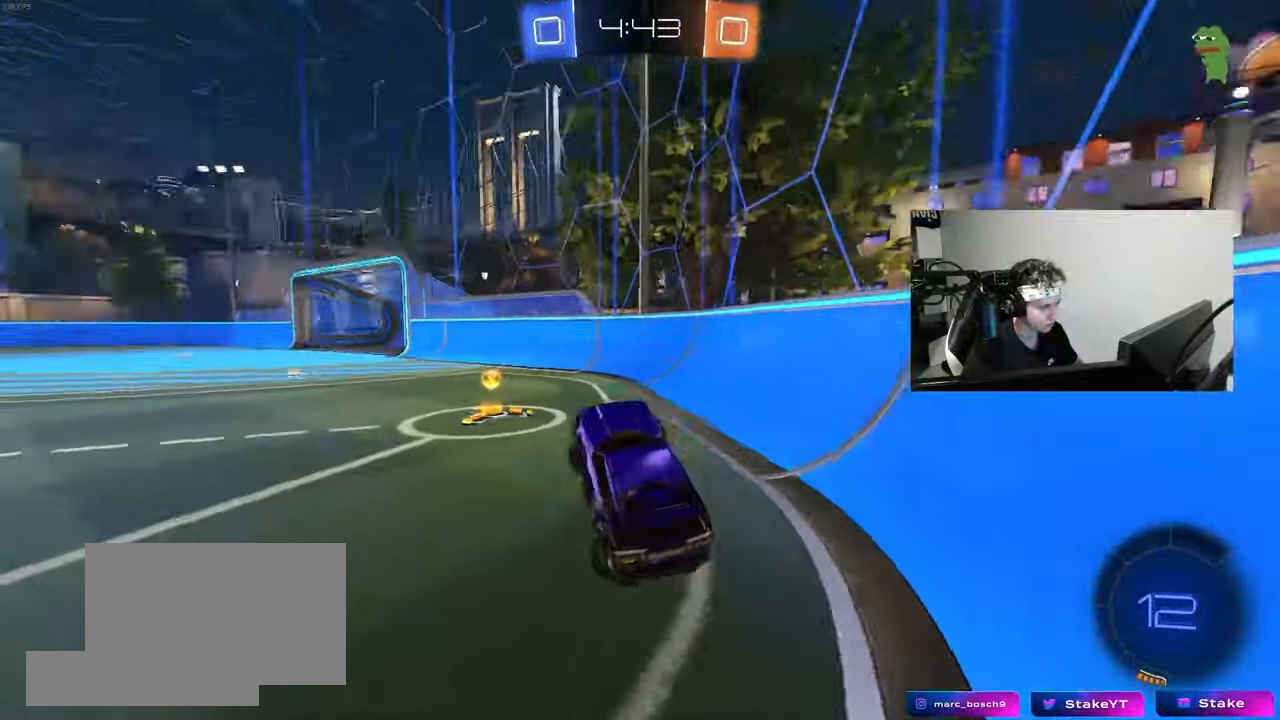
{"keys": ["a", "w"], "mouse": ["left"], "mouse_move": "still", "events": [[50, "a", "up"], [50, "w", "up"], [183, "space", "up"], [183, "w", "down"], [233, "mouse_right", "down"], [283, "a", "down"], [283, "mouse_left", "down"], [333, "shift", "down"], [383, "mouse_right", "up"], [467, "shift", "up"]]}
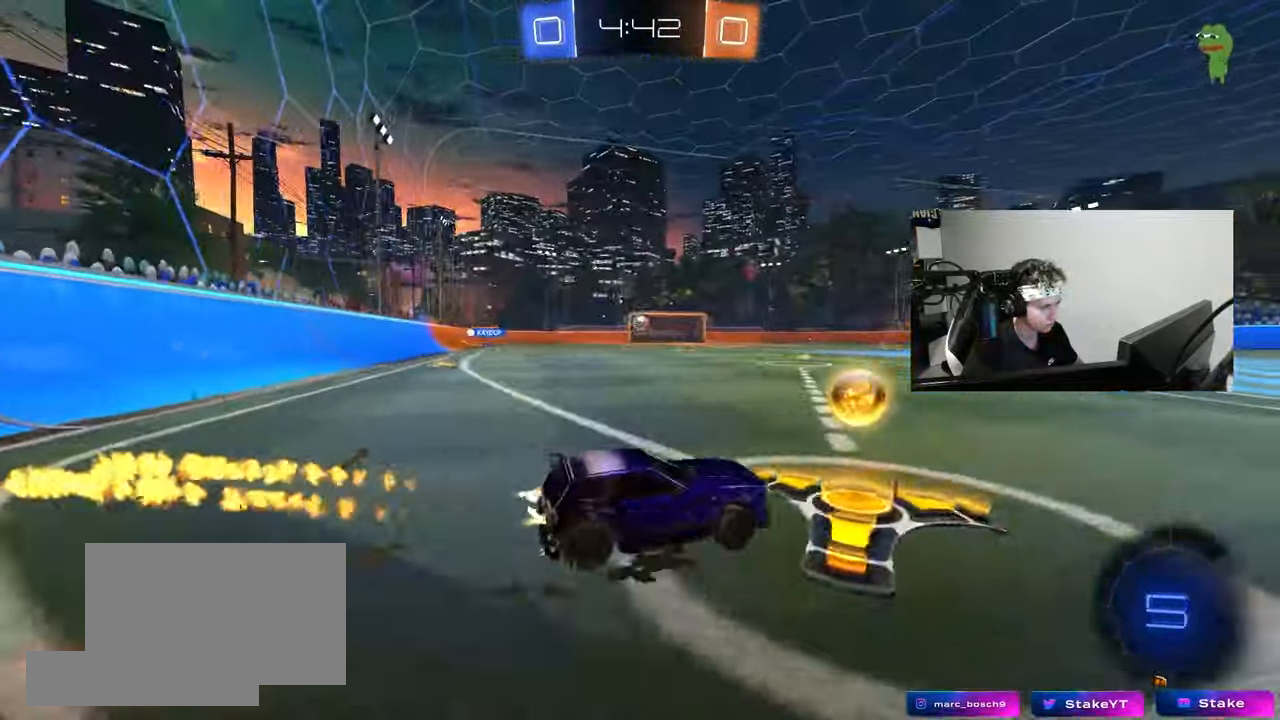
{"keys": ["w"], "mouse": [], "mouse_move": "still", "events": [[150, "a", "up"], [300, "mouse_left", "up"], [350, "d", "down"], [433, "a", "down"], [433, "d", "up"], [433, "mouse_right", "down"], [483, "a", "up"], [483, "mouse_right", "up"]]}
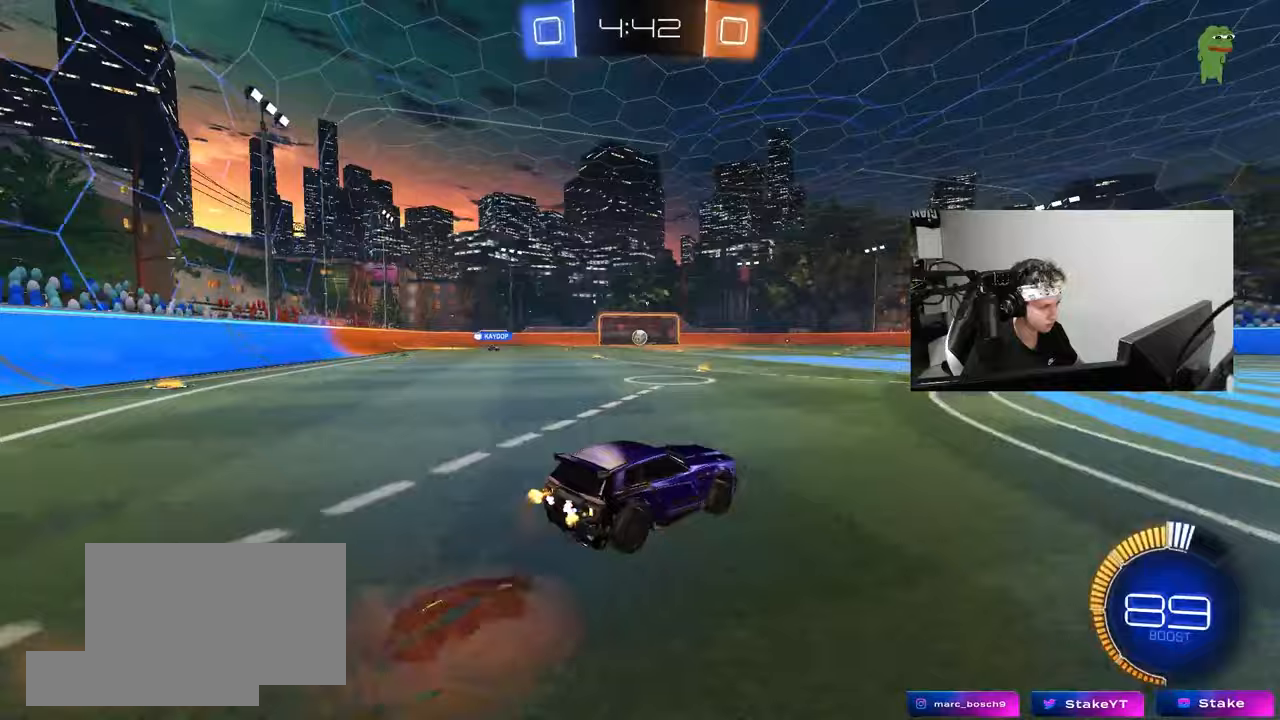
{"keys": ["w"], "mouse": [], "mouse_move": "still", "events": [[33, "mouse_left", "down"], [83, "mouse_right", "down"], [167, "mouse_left", "up"], [217, "mouse_right", "up"]]}
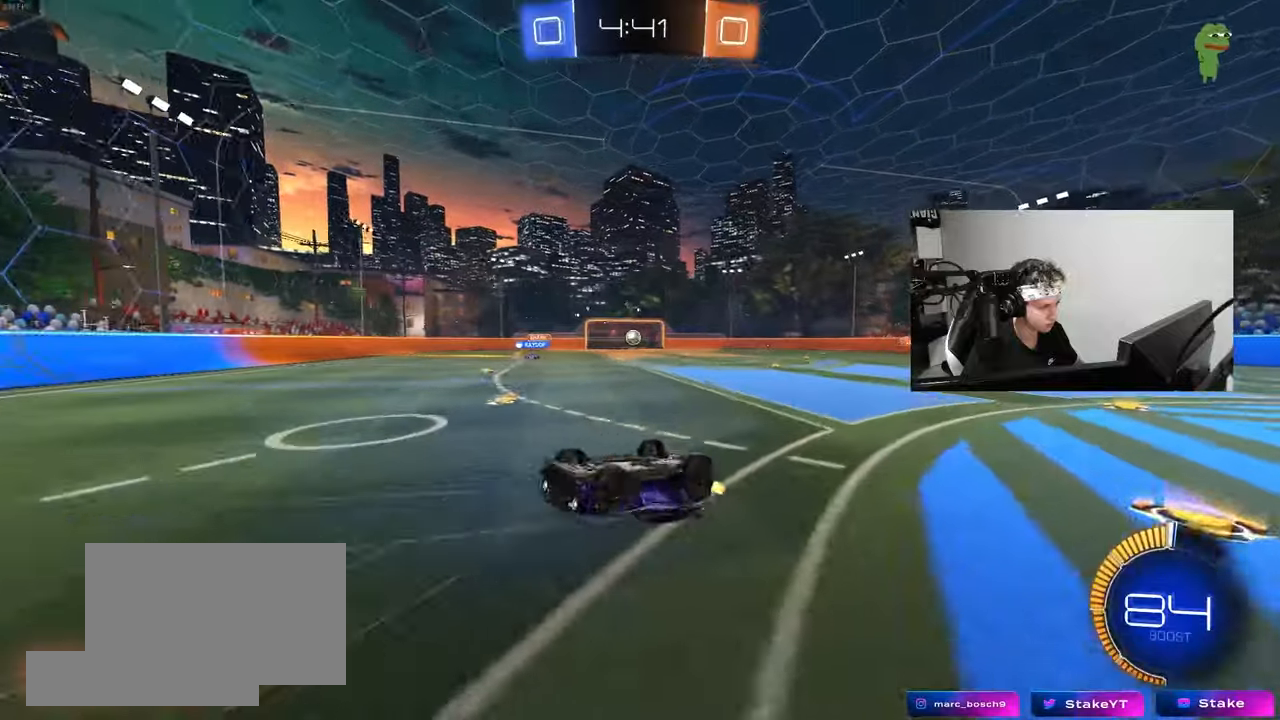
{"keys": [], "mouse": [], "mouse_move": "still", "events": [[100, "w", "up"]]}
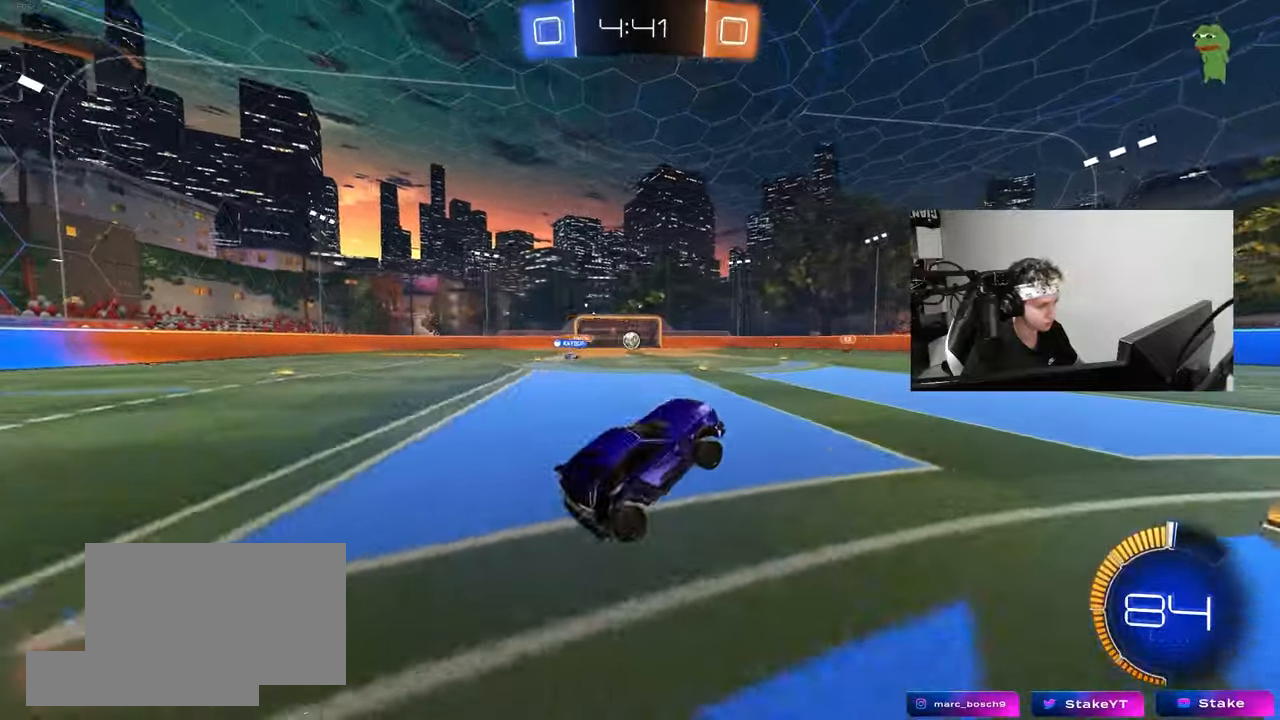
{"keys": ["w"], "mouse": [], "mouse_move": "still", "events": [[17, "w", "down"]]}
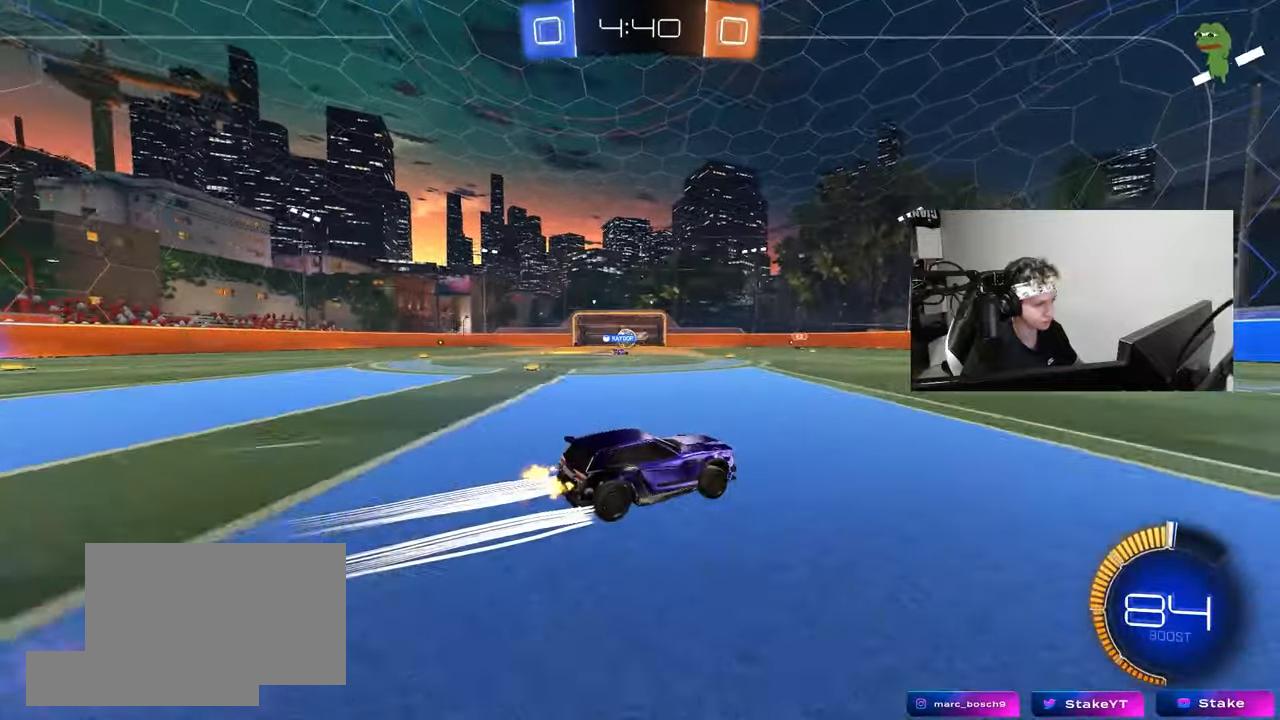
{"keys": ["a", "w"], "mouse": [], "mouse_move": "still", "events": [[317, "a", "down"], [367, "shift", "down"], [450, "shift", "up"]]}
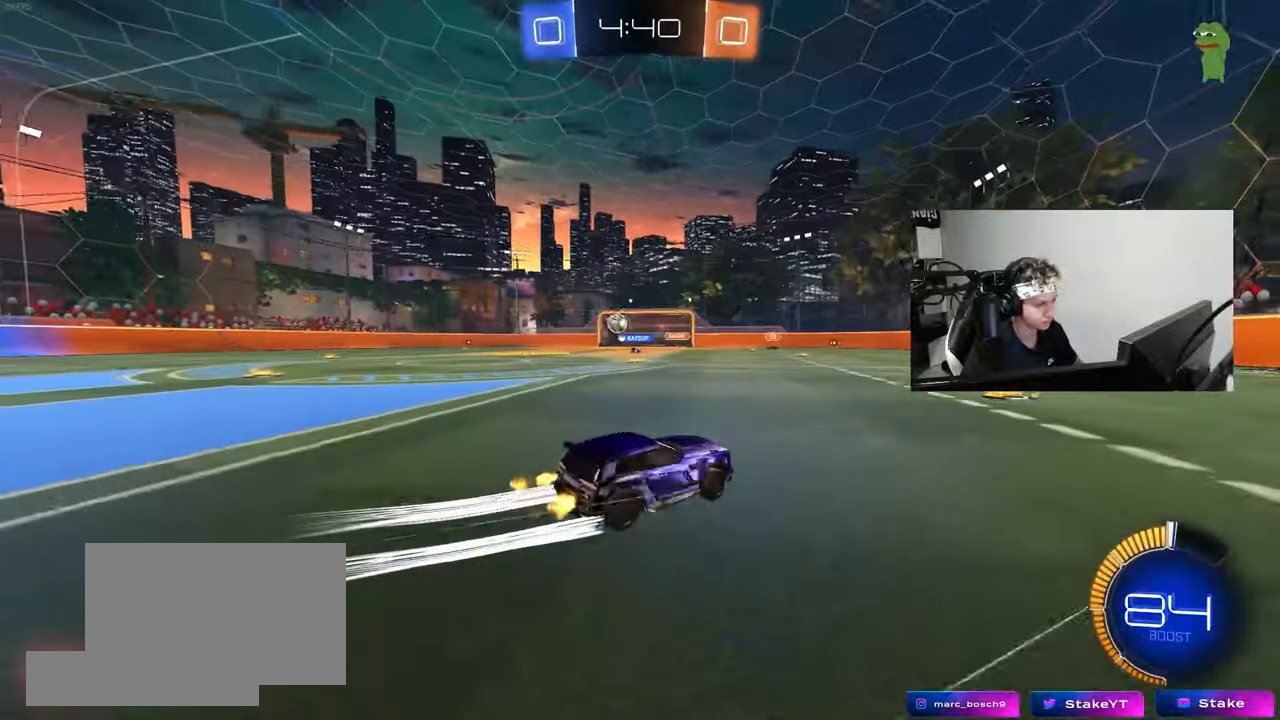
{"keys": [], "mouse": [], "mouse_move": "still", "events": [[233, "w", "up"], [333, "s", "down"], [467, "a", "up"], [467, "s", "up"]]}
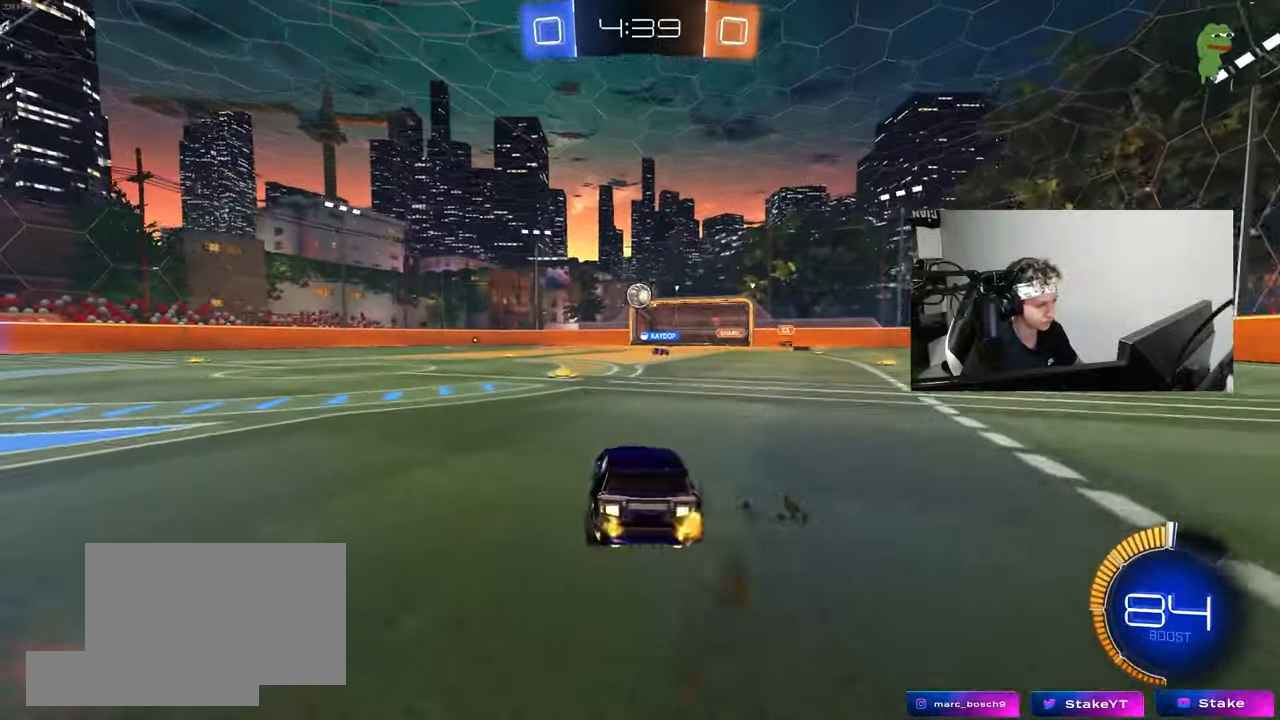
{"keys": ["a", "w"], "mouse": ["left"], "mouse_move": "still", "events": [[117, "a", "down"], [167, "w", "down"], [300, "mouse_left", "down"]]}
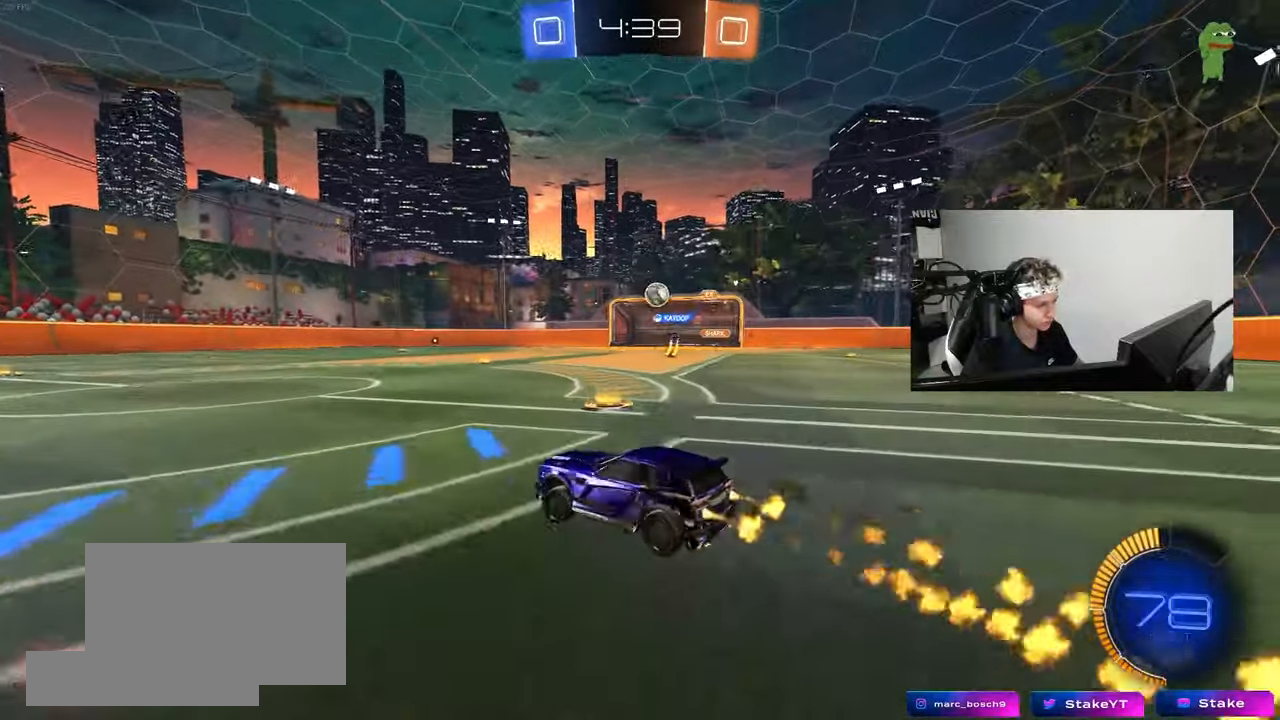
{"keys": ["w"], "mouse": ["left"], "mouse_move": "still", "events": [[217, "a", "up"], [267, "d", "down"], [450, "d", "up"]]}
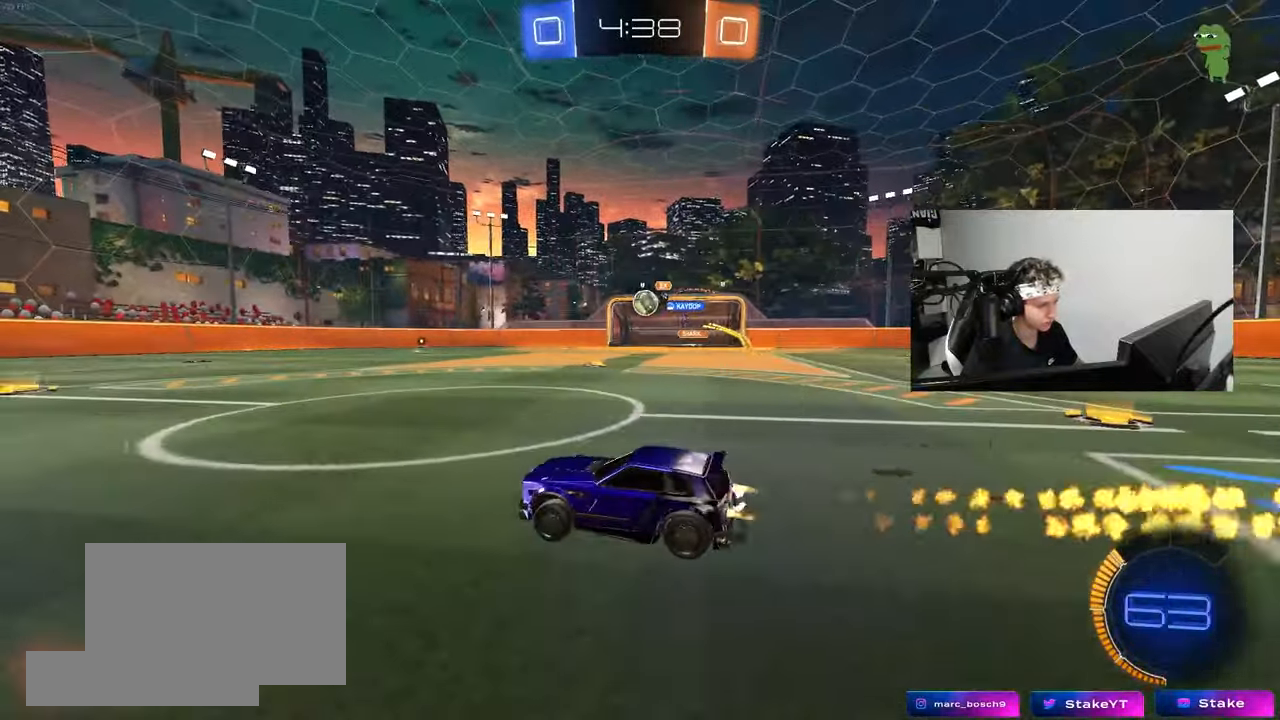
{"keys": ["w"], "mouse": ["left"], "mouse_move": "still", "events": [[50, "d", "down"], [100, "mouse_left", "up"], [183, "mouse_left", "down"], [383, "d", "up"]]}
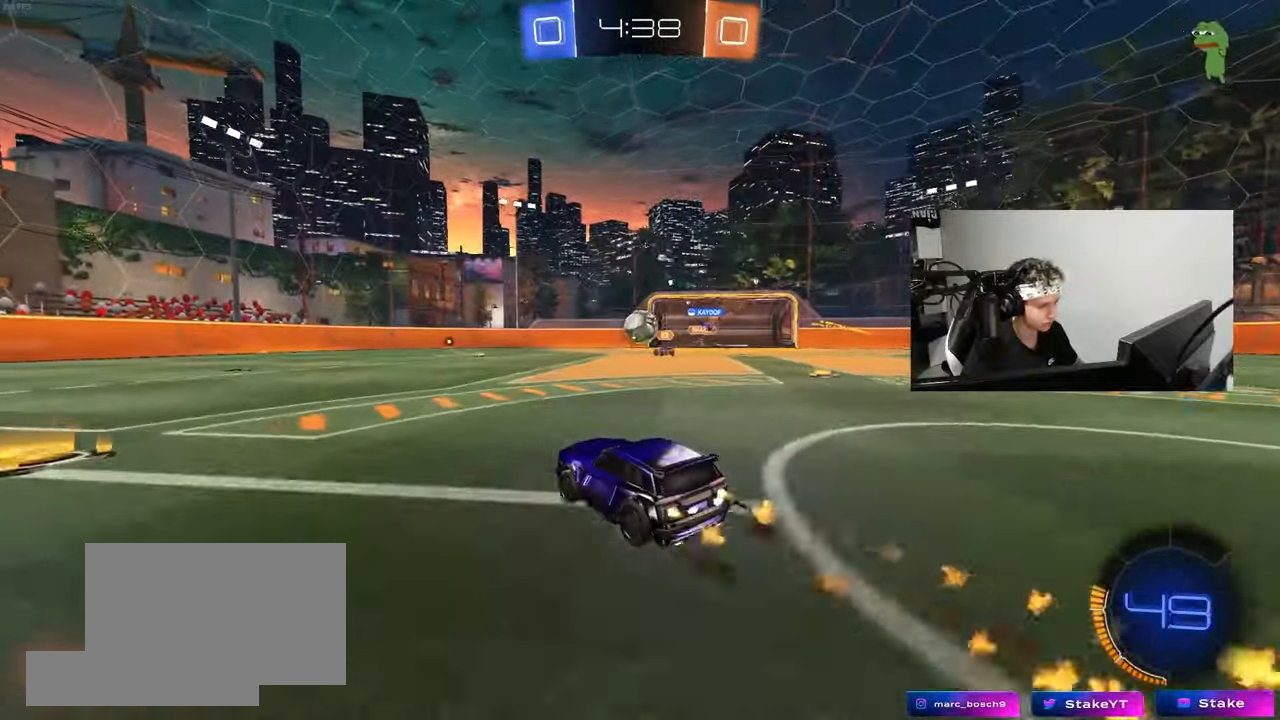
{"keys": ["a", "w"], "mouse": [], "mouse_move": "still", "events": [[17, "mouse_left", "up"], [67, "a", "down"], [67, "shift", "down"], [250, "shift", "up"]]}
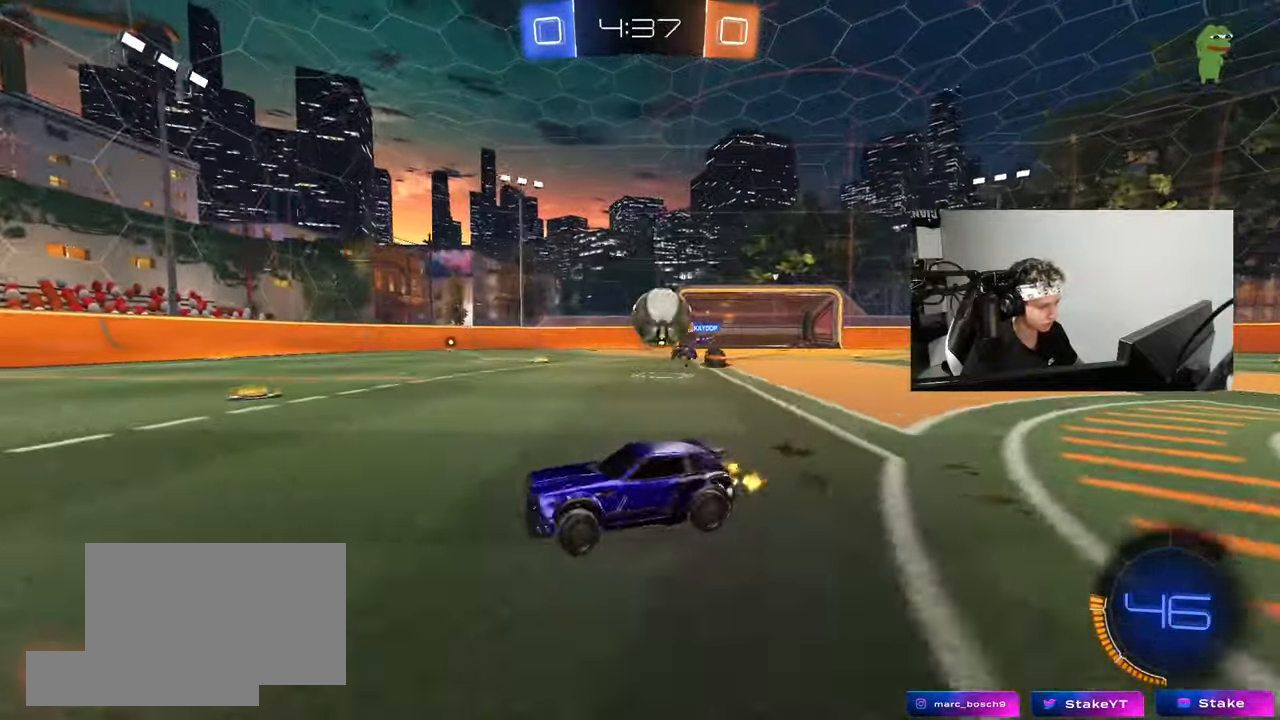
{"keys": ["w"], "mouse": ["left"], "mouse_move": "still", "events": [[133, "a", "up"], [133, "mouse_left", "down"], [267, "d", "down"], [417, "a", "down"], [417, "d", "up"], [450, "a", "up"]]}
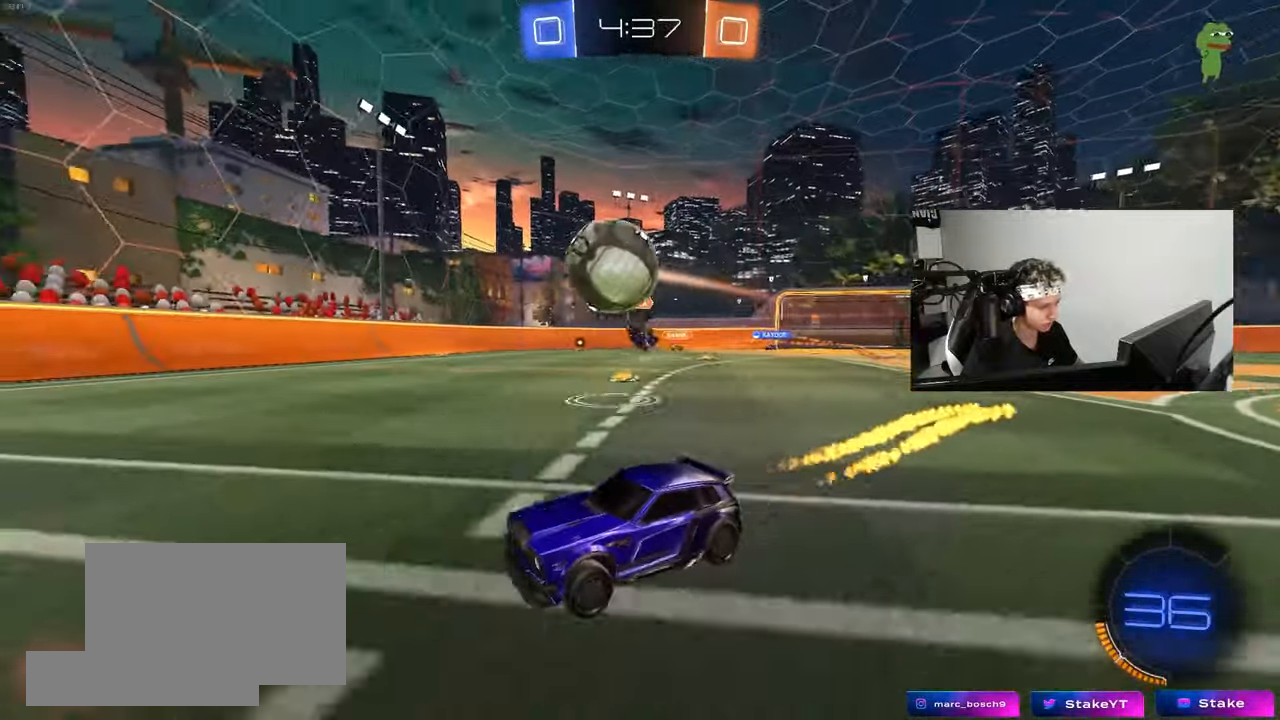
{"keys": ["d", "w"], "mouse": ["left"], "mouse_move": "still", "events": [[433, "d", "down"]]}
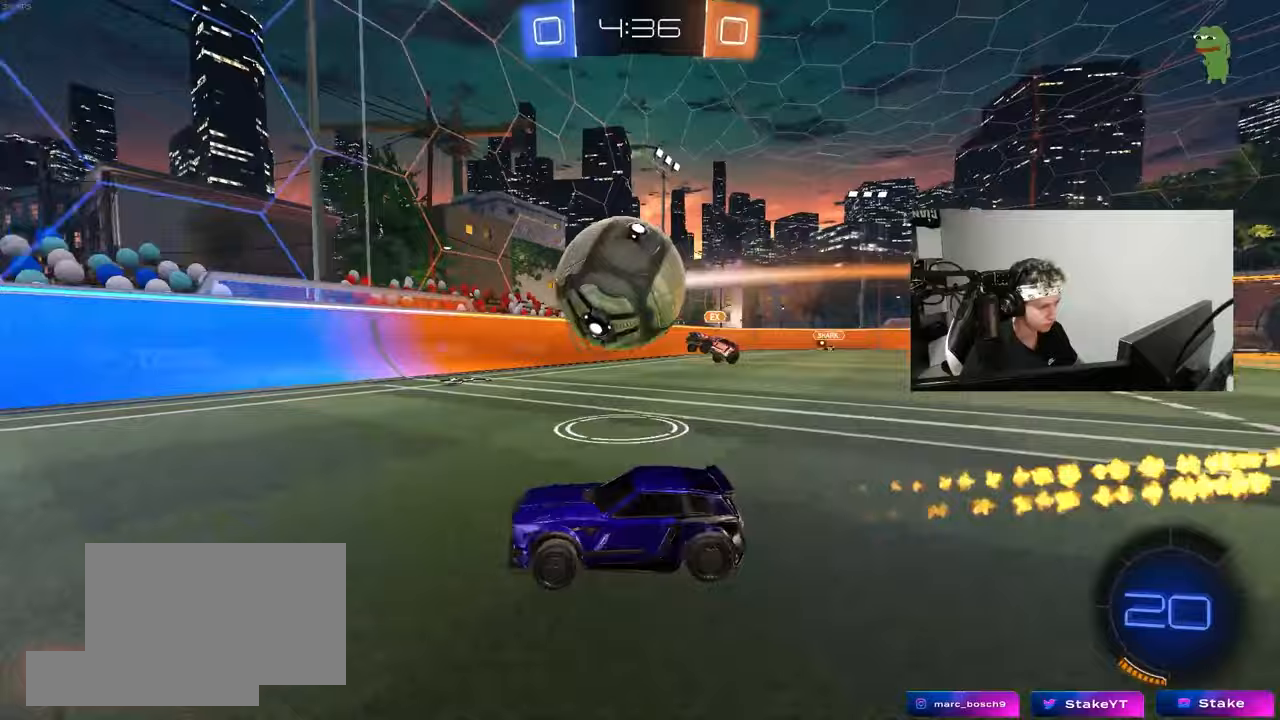
{"keys": ["a", "w"], "mouse": ["left"], "mouse_move": "still", "events": [[17, "mouse_left", "up"], [17, "shift", "down"], [67, "shift", "up"], [167, "a", "down"], [167, "d", "up"], [167, "mouse_left", "down"], [250, "shift", "down"], [350, "shift", "up"]]}
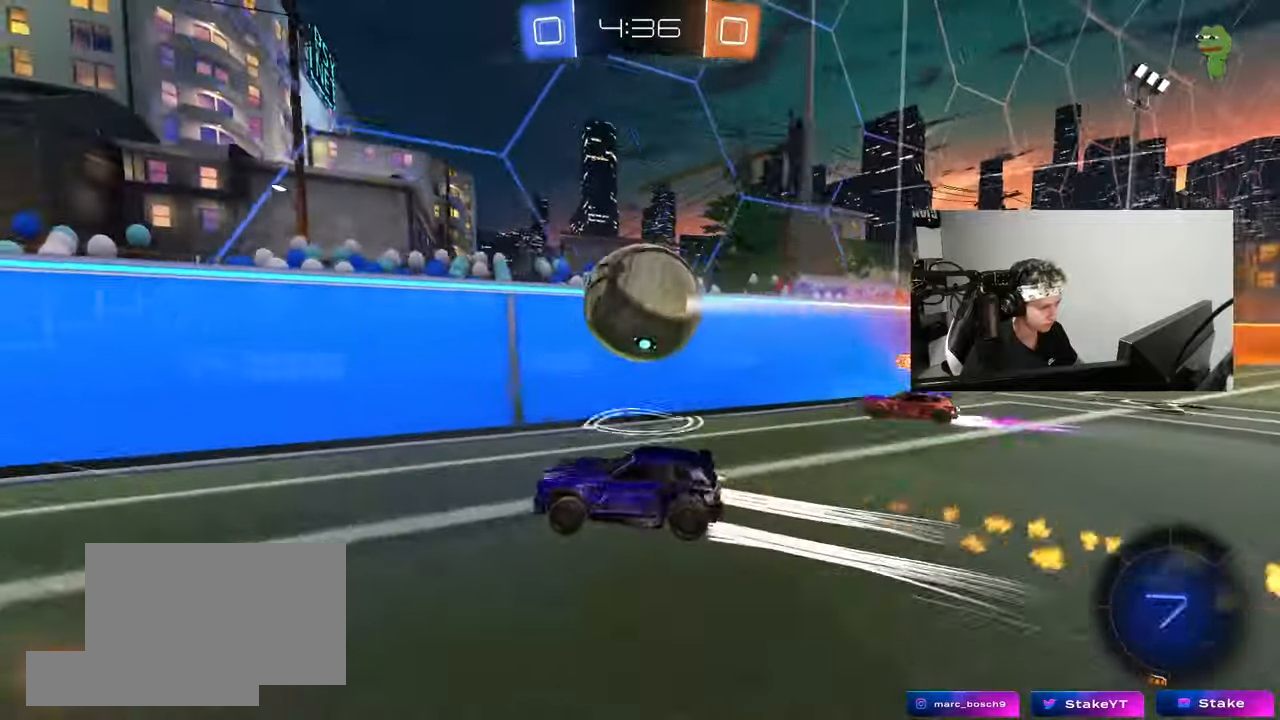
{"keys": ["a", "w"], "mouse": [], "mouse_move": "still", "events": [[83, "mouse_left", "up"], [317, "a", "up"], [417, "a", "down"]]}
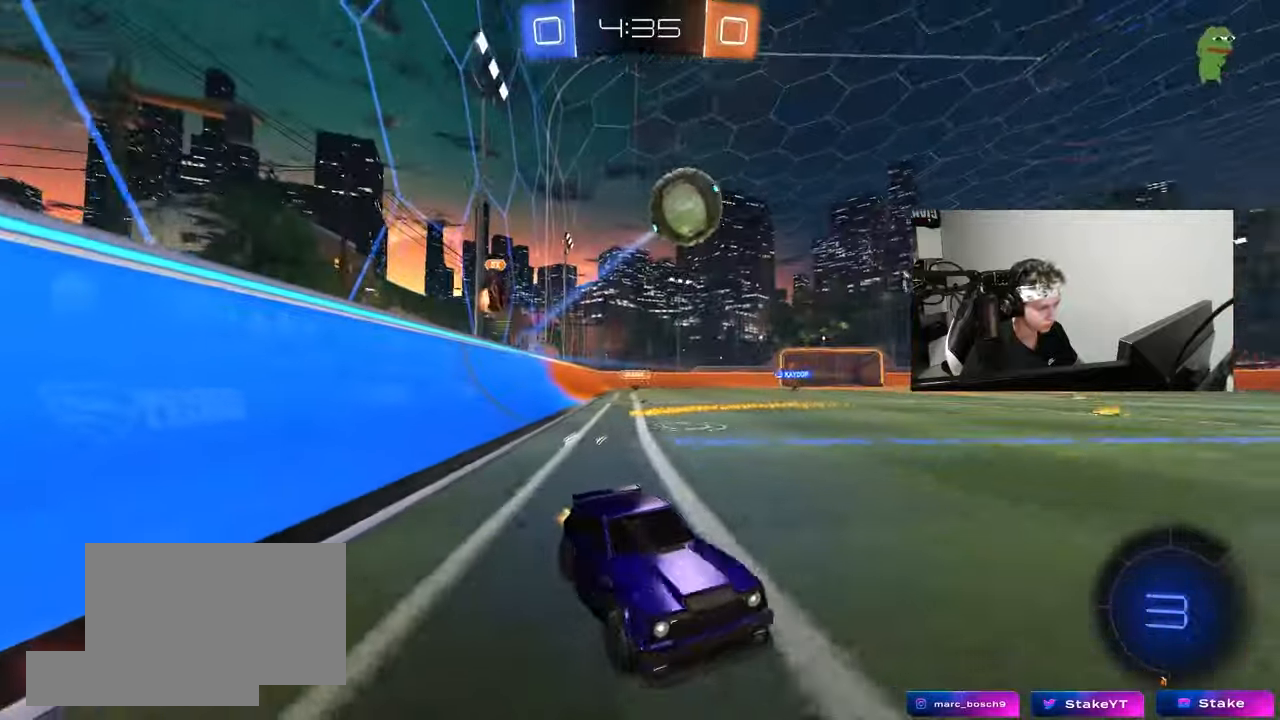
{"keys": ["w"], "mouse": [], "mouse_move": "still", "events": [[50, "a", "up"]]}
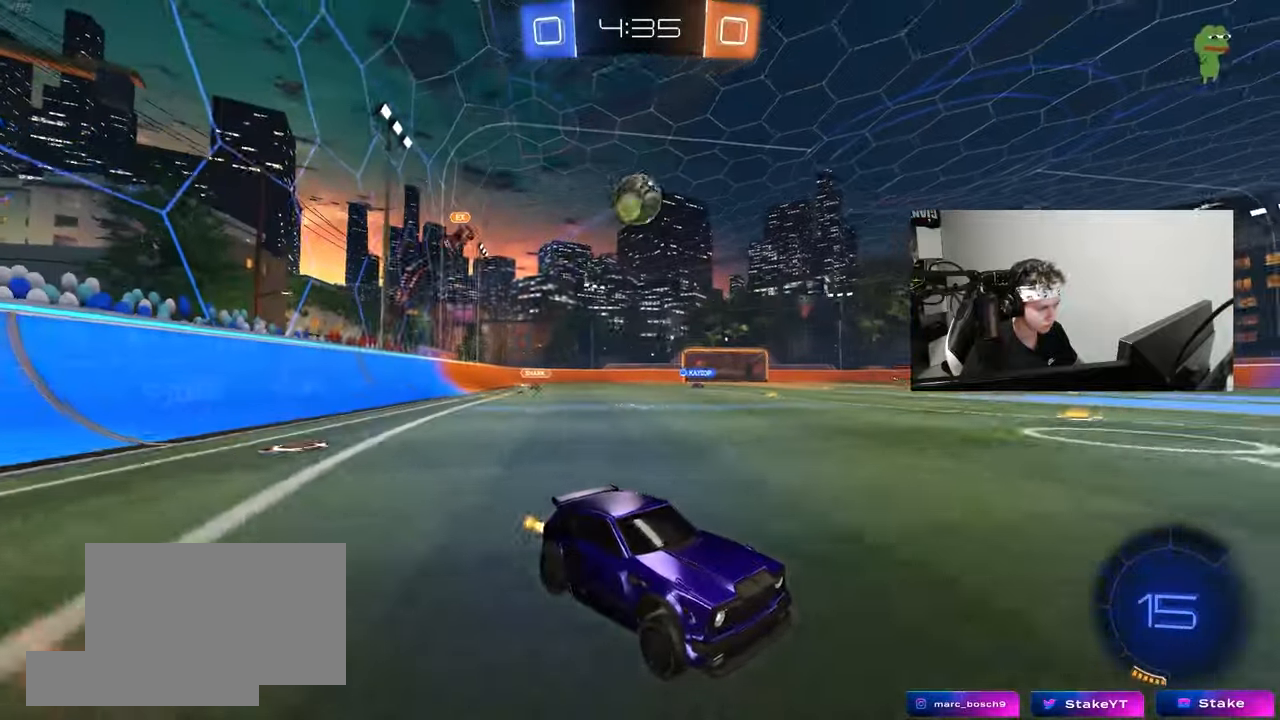
{"keys": [], "mouse": [], "mouse_move": "still", "events": [[17, "a", "down"], [150, "a", "up"], [483, "w", "up"]]}
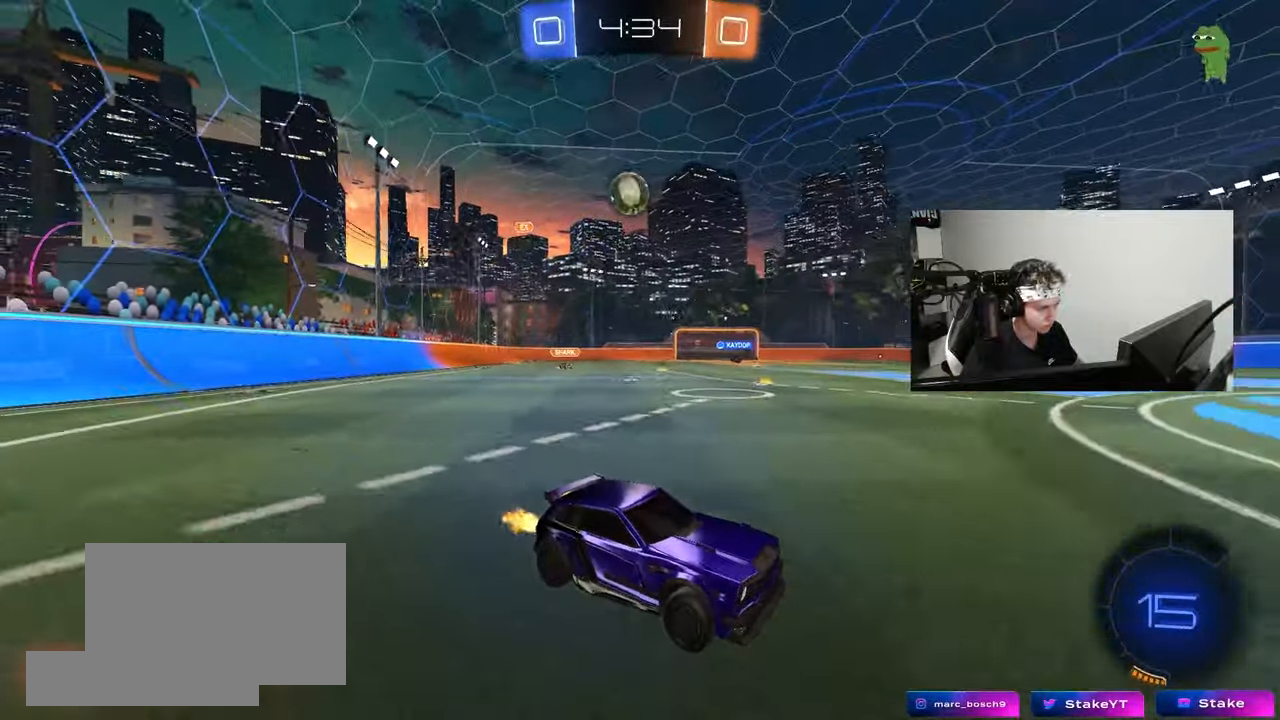
{"keys": ["w"], "mouse": [], "mouse_move": "still", "events": [[83, "a", "down"], [133, "s", "down"], [217, "shift", "down"], [267, "s", "up"], [367, "shift", "up"], [417, "w", "down"], [500, "a", "up"]]}